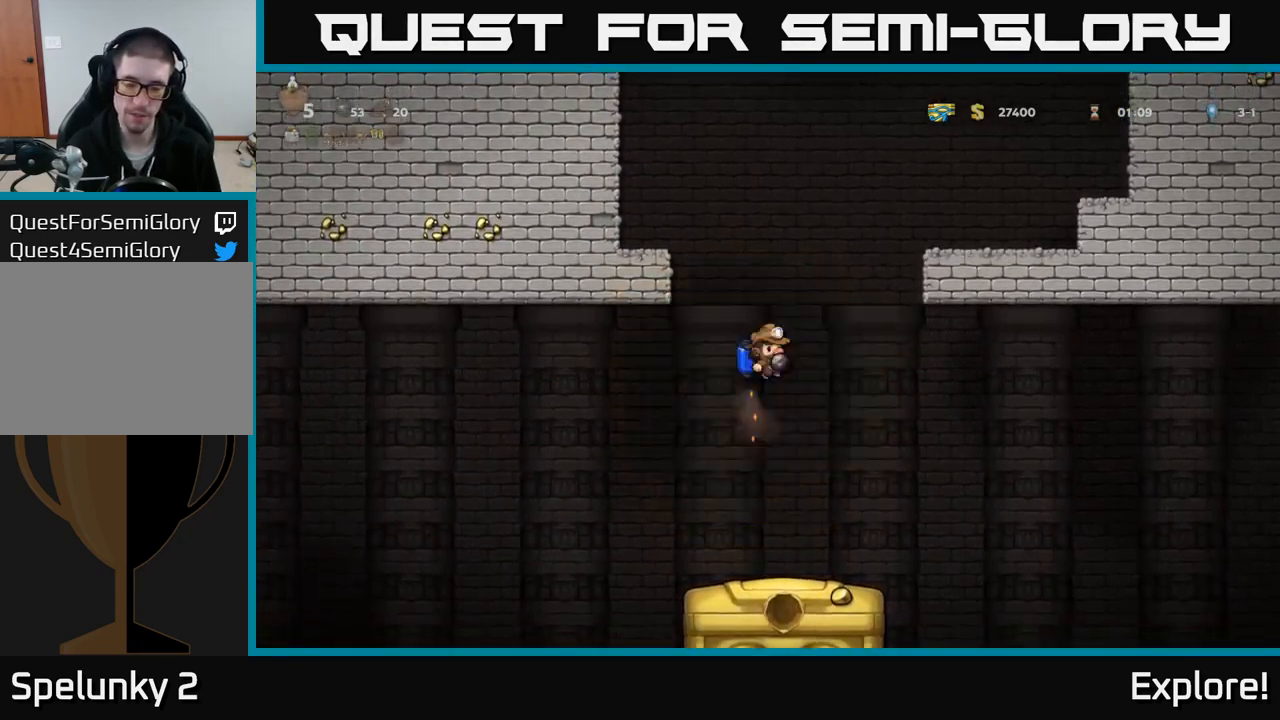
Gameplay with a controller (Xbox layout); each line is a JSON object with the inputs held at the frame after it. "events" lists button and stick changes between this image and that frame as [ms after this image, input, new state], when the widget could be followed in between. Not read: left_stick.
{"buttons": [], "right_stick": "center", "events": []}
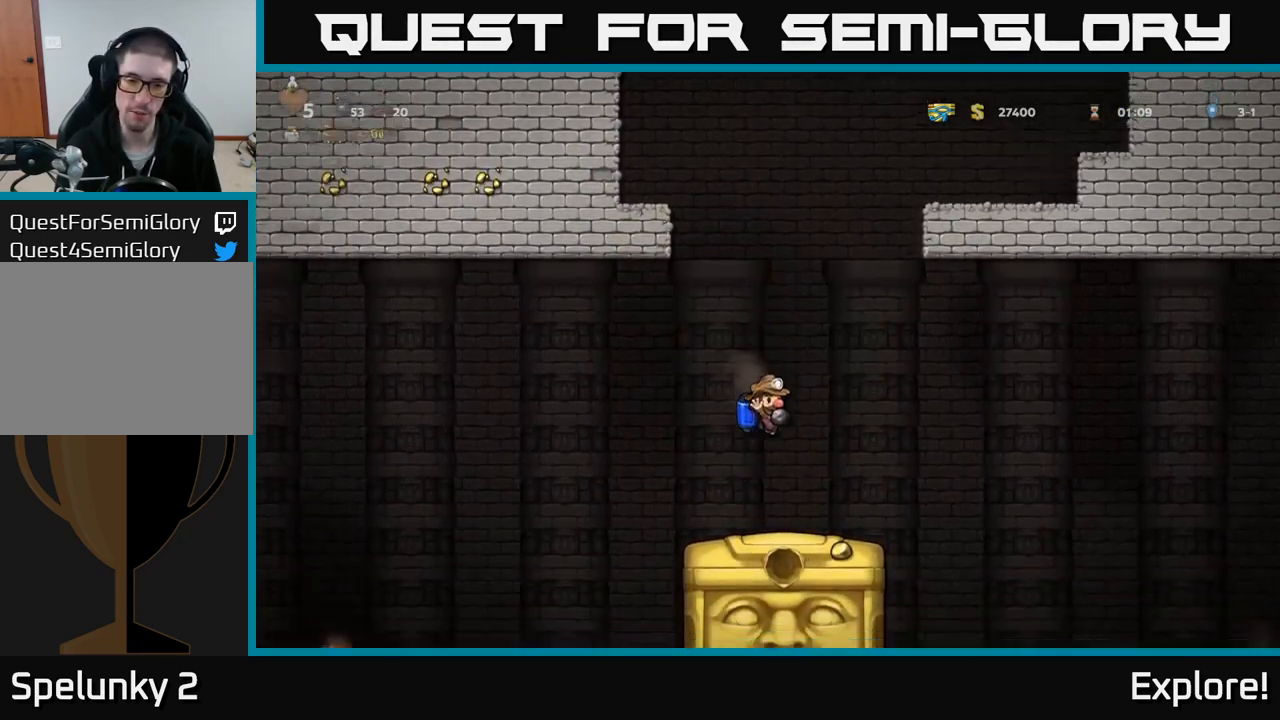
{"buttons": [], "right_stick": "center", "events": [[300, "DPAD_RIGHT", "down"], [417, "DPAD_RIGHT", "up"]]}
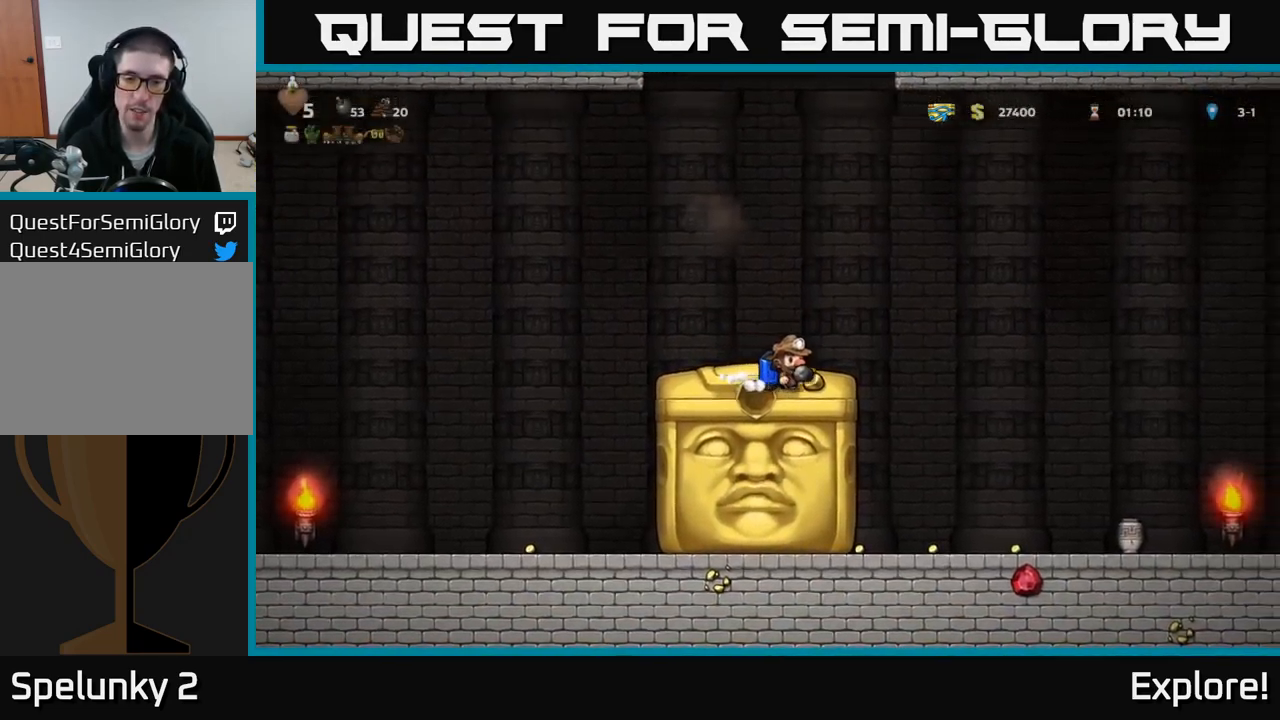
{"buttons": ["DPAD_RIGHT"], "right_stick": "center", "events": [[200, "DPAD_RIGHT", "down"]]}
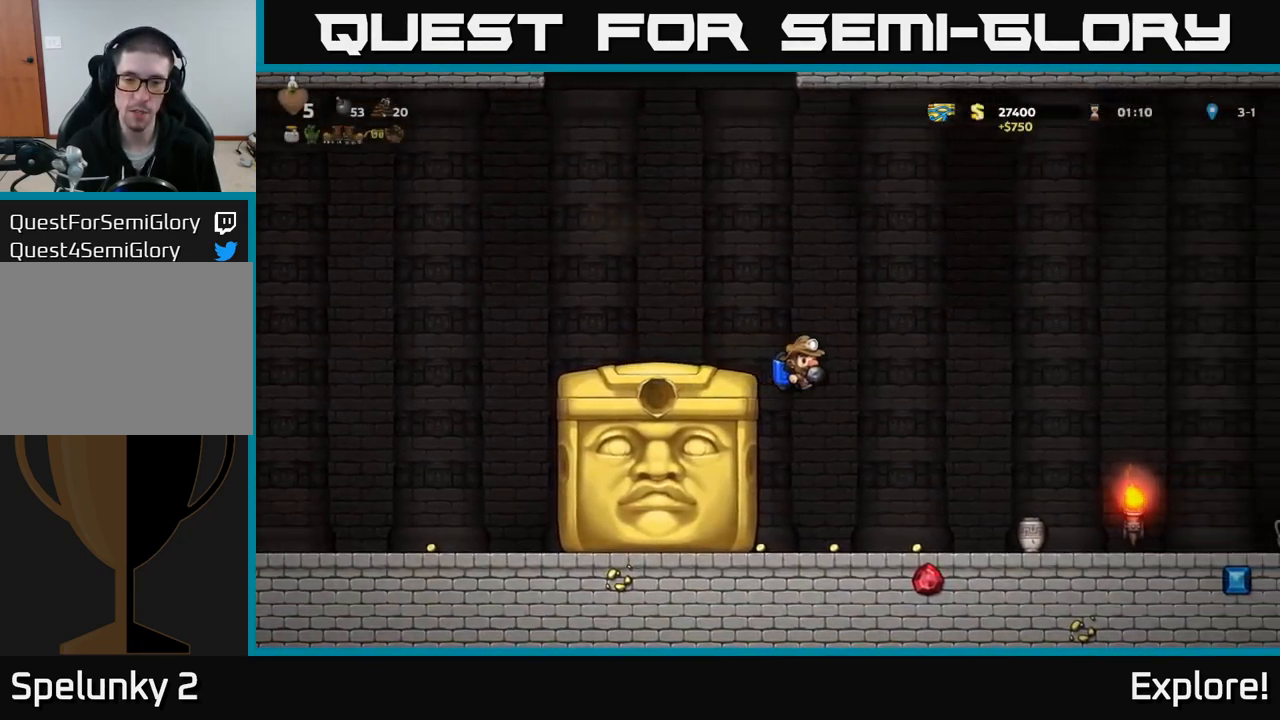
{"buttons": ["DPAD_LEFT"], "right_stick": "center", "events": [[199, "DPAD_RIGHT", "up"], [299, "DPAD_LEFT", "down"]]}
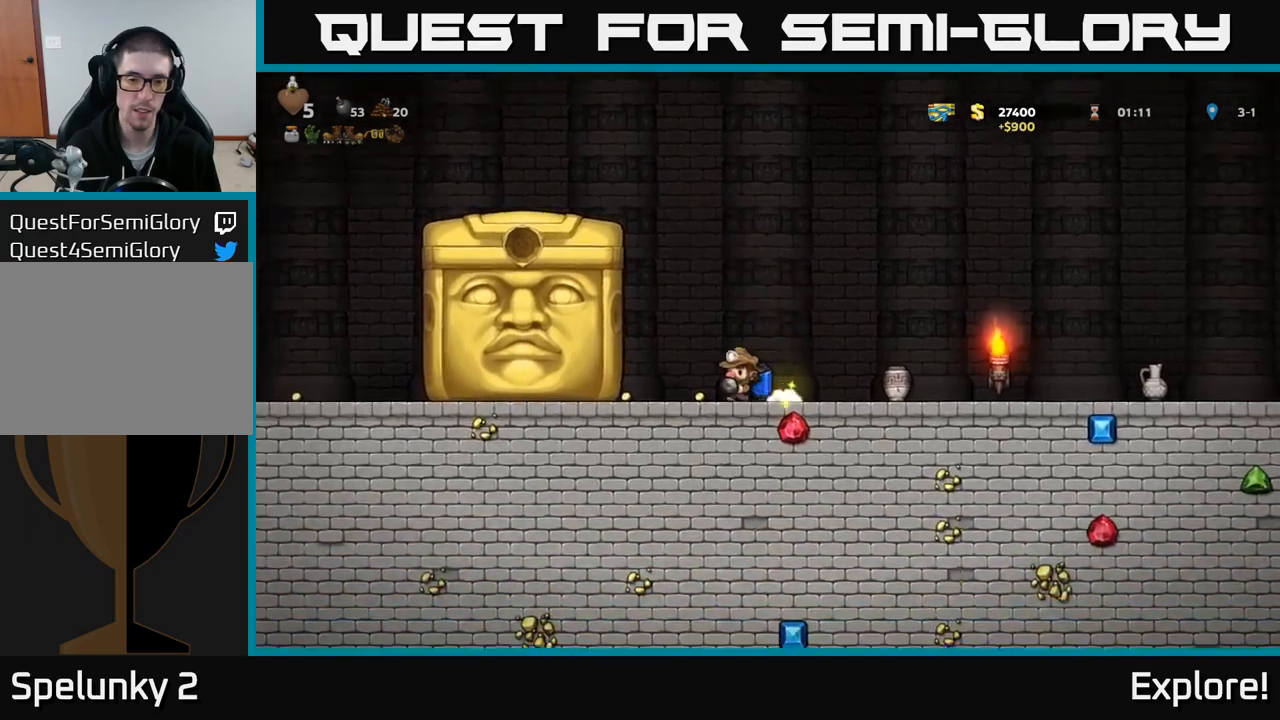
{"buttons": ["DPAD_RIGHT"], "right_stick": "center", "events": [[234, "DPAD_LEFT", "up"], [267, "DPAD_RIGHT", "down"]]}
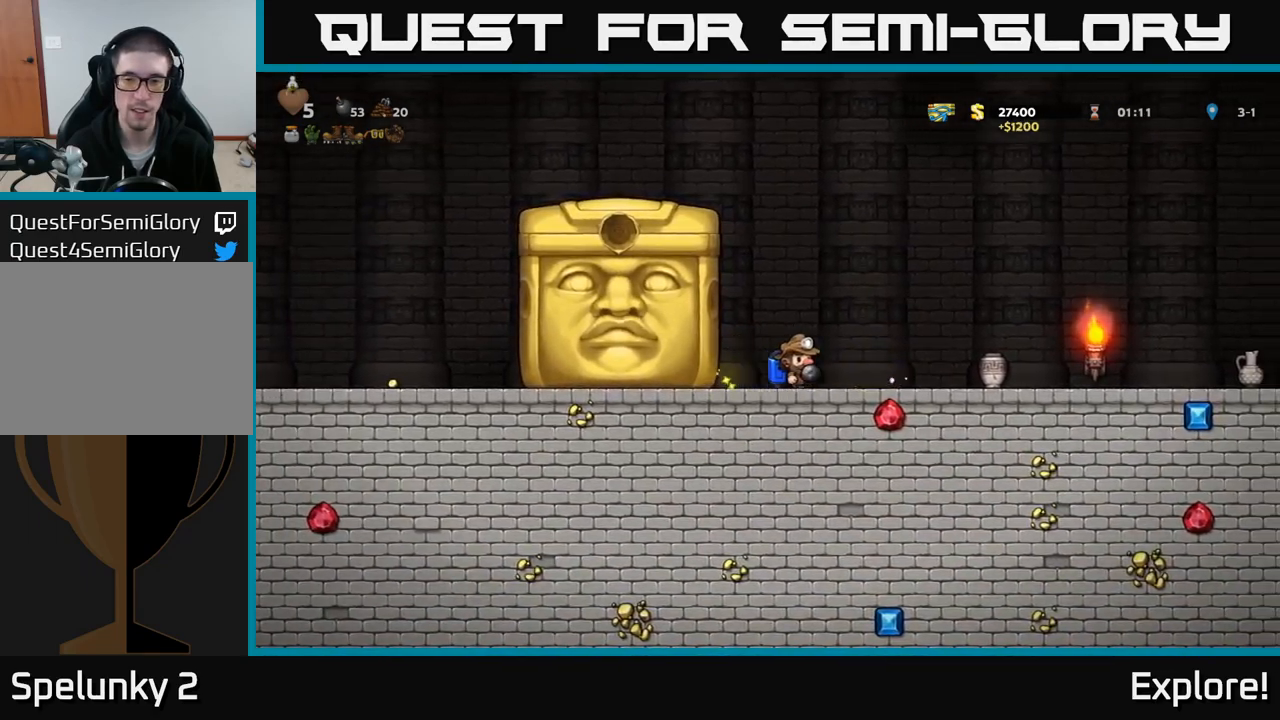
{"buttons": ["DPAD_RIGHT"], "right_stick": "center", "events": [[50, "DPAD_RIGHT", "up"], [67, "X", "down"], [150, "X", "up"], [467, "DPAD_RIGHT", "down"]]}
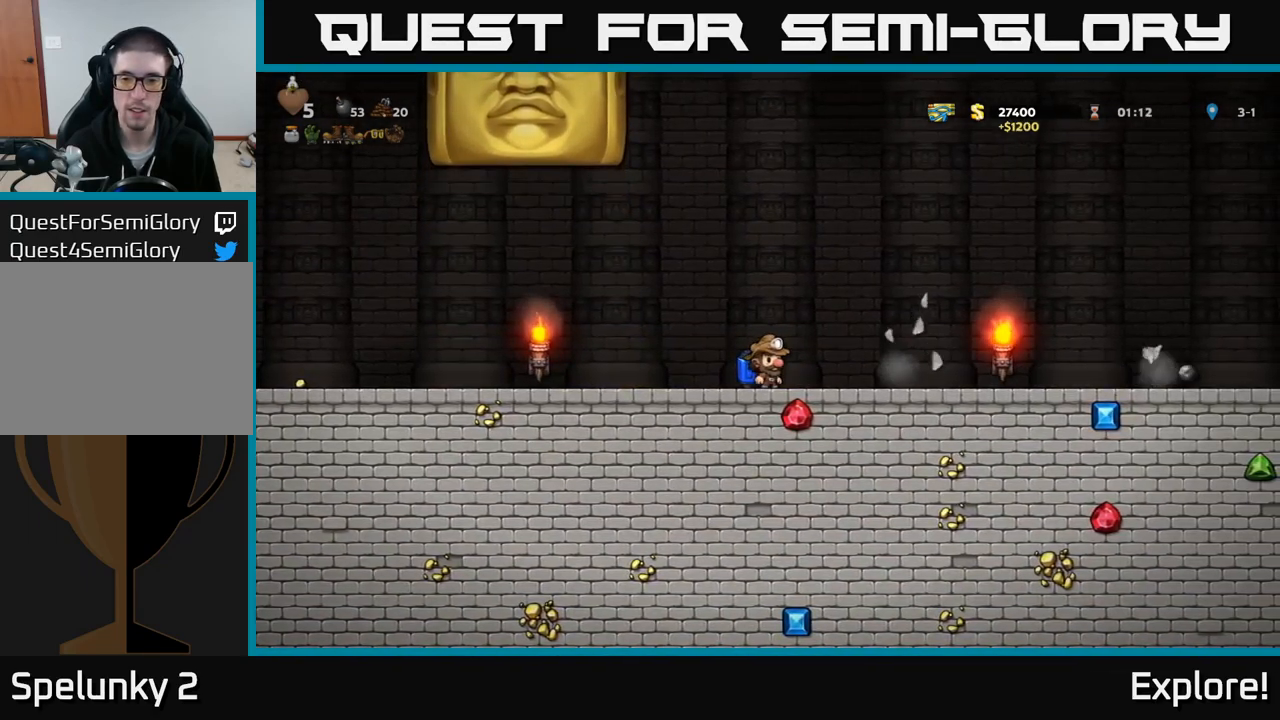
{"buttons": ["DPAD_RIGHT"], "right_stick": "center", "events": []}
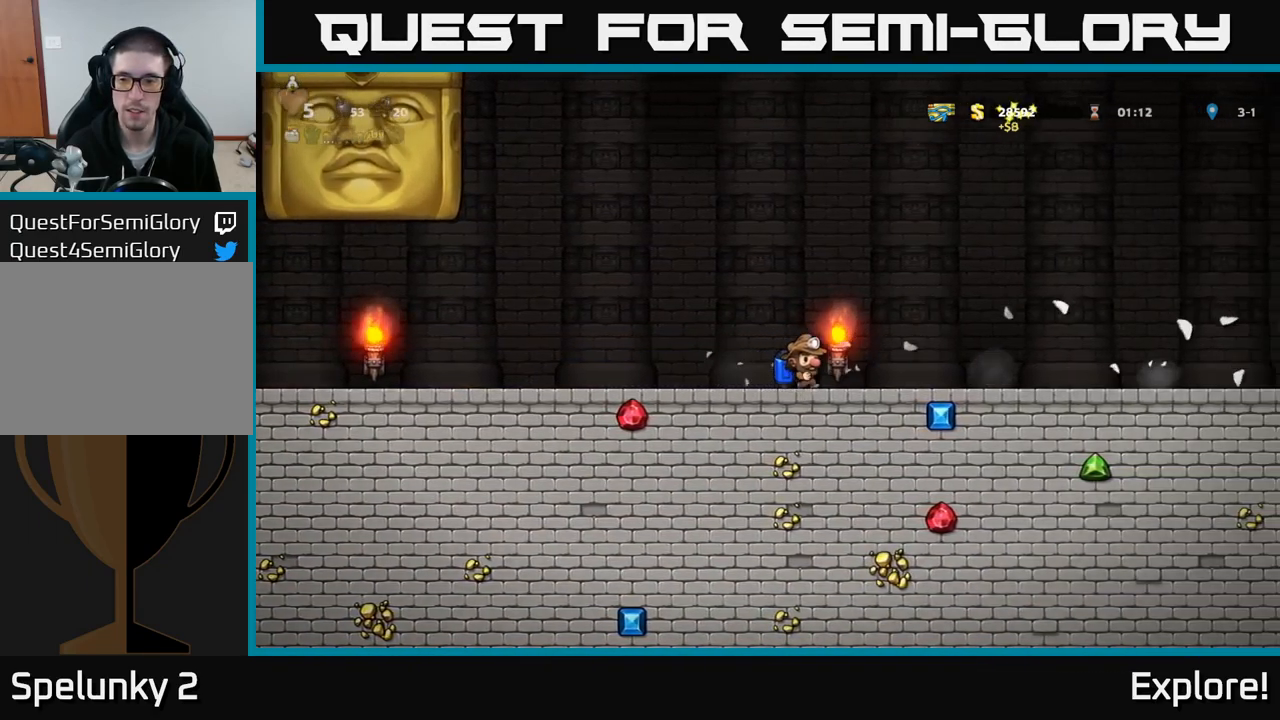
{"buttons": ["DPAD_RIGHT"], "right_stick": "center", "events": []}
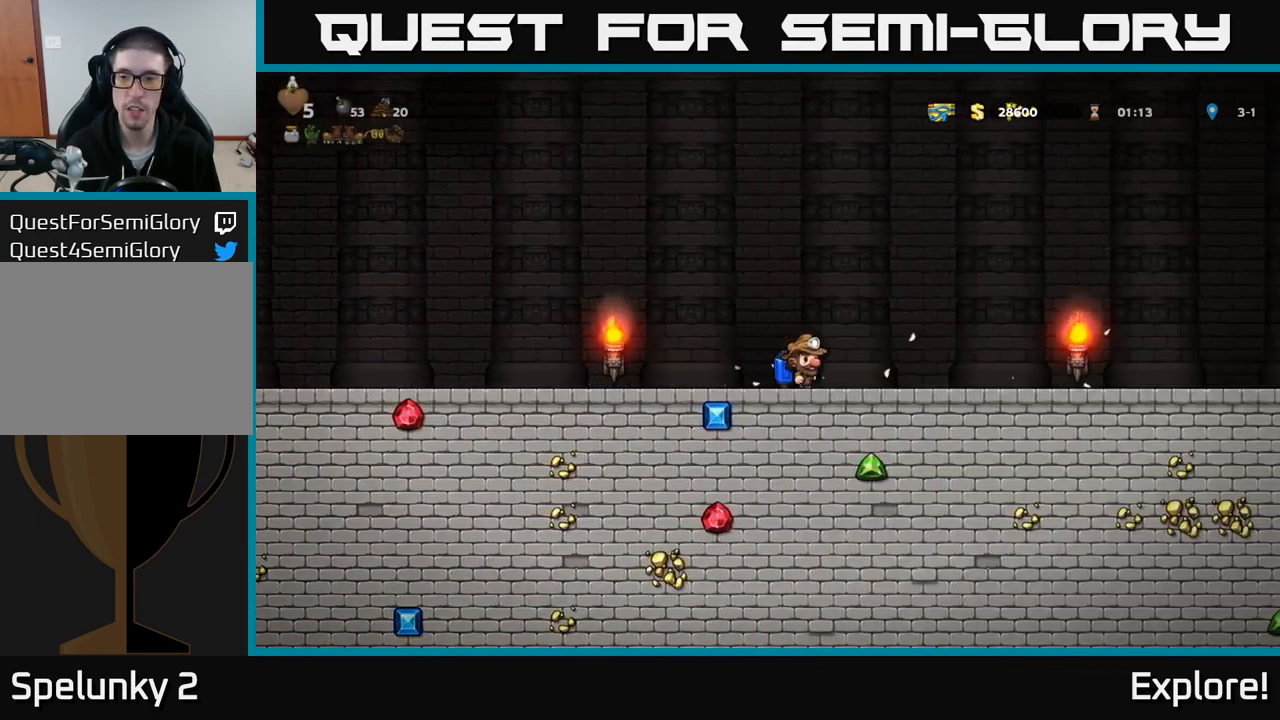
{"buttons": ["DPAD_RIGHT"], "right_stick": "center", "events": []}
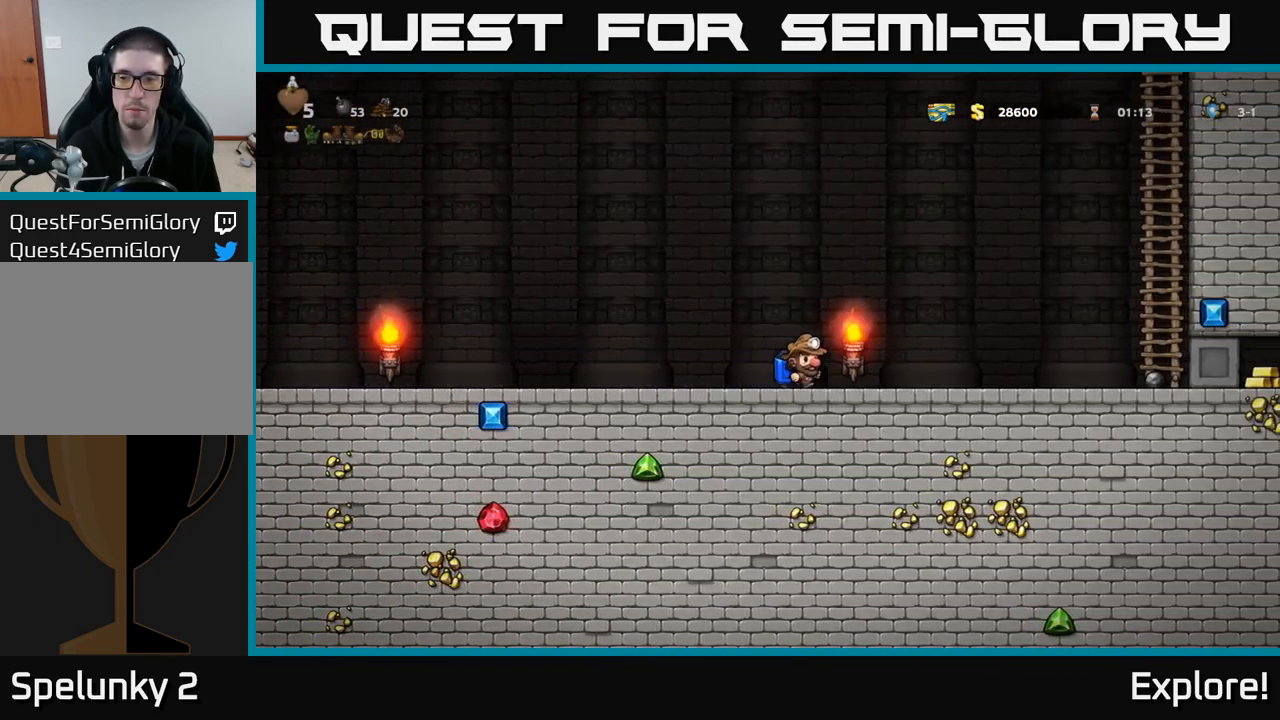
{"buttons": ["DPAD_RIGHT"], "right_stick": "center", "events": []}
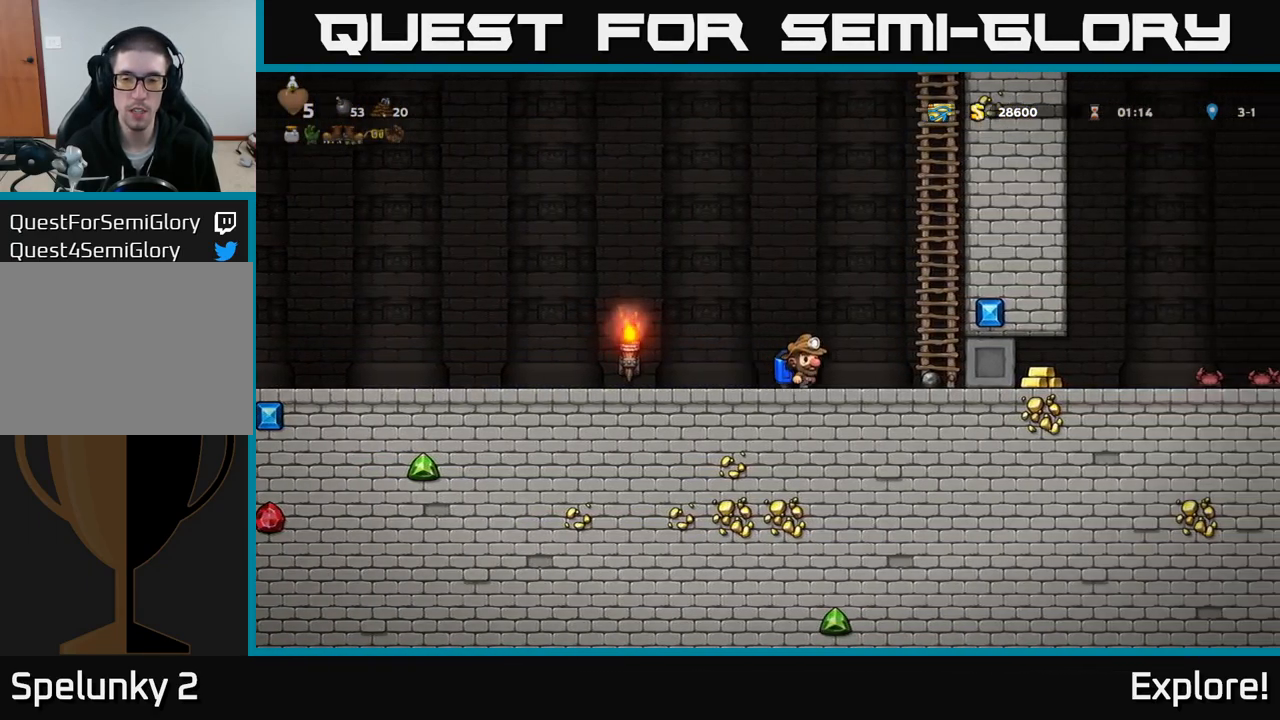
{"buttons": ["DPAD_LEFT"], "right_stick": "center", "events": [[267, "DPAD_DOWN", "down"], [317, "DPAD_RIGHT", "up"], [334, "X", "down"], [417, "DPAD_LEFT", "down"], [434, "DPAD_DOWN", "up"], [450, "X", "up"]]}
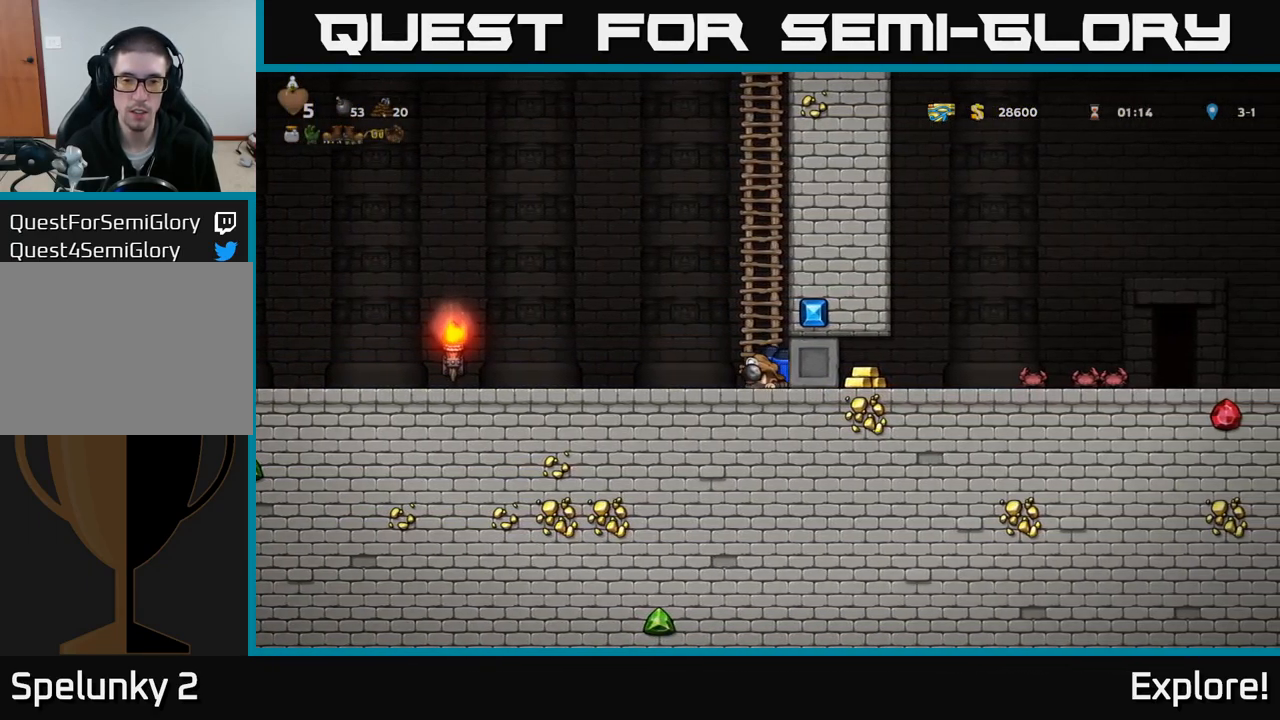
{"buttons": ["DPAD_LEFT"], "right_stick": "center", "events": []}
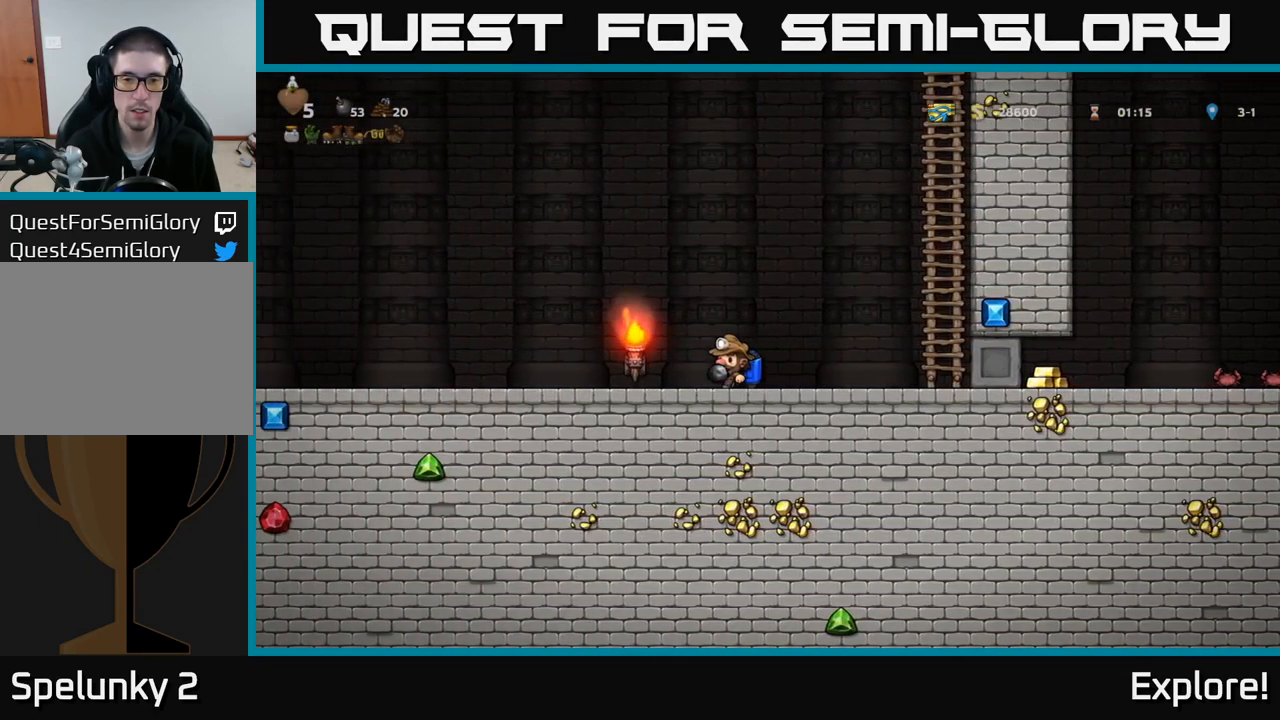
{"buttons": ["DPAD_RIGHT"], "right_stick": "center", "events": [[100, "DPAD_LEFT", "up"], [134, "DPAD_RIGHT", "down"]]}
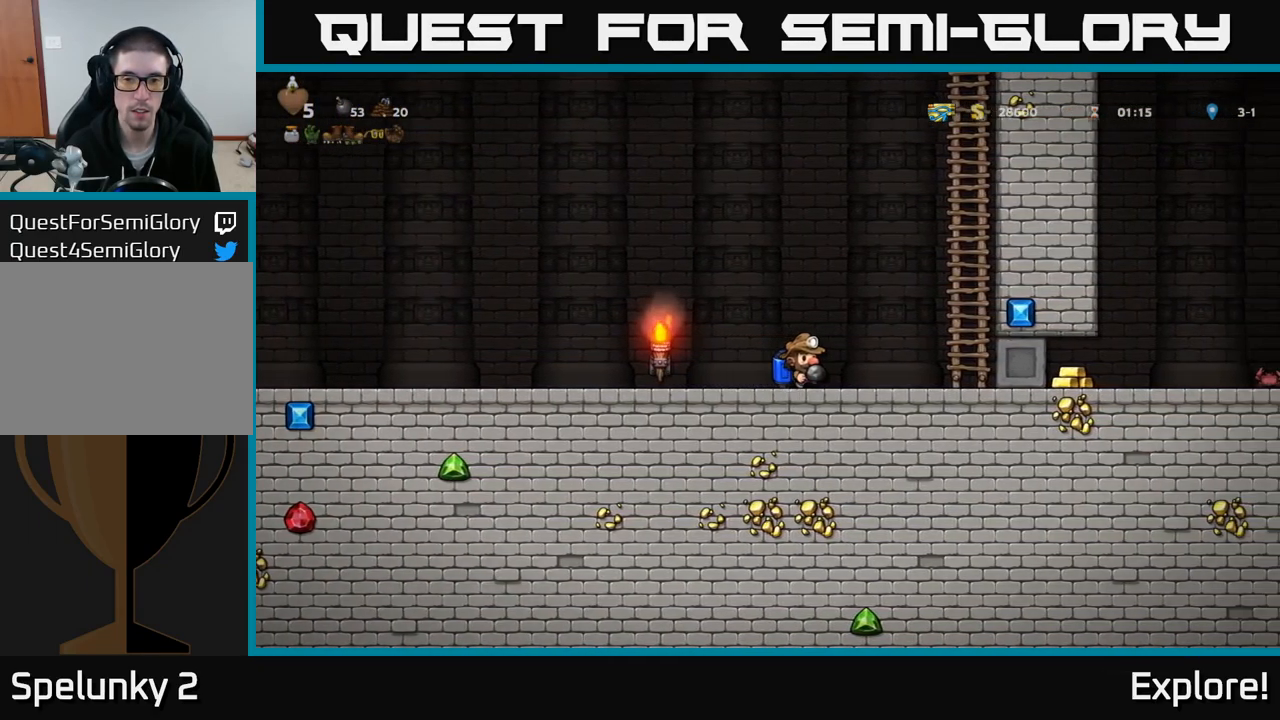
{"buttons": ["DPAD_RIGHT"], "right_stick": "center", "events": []}
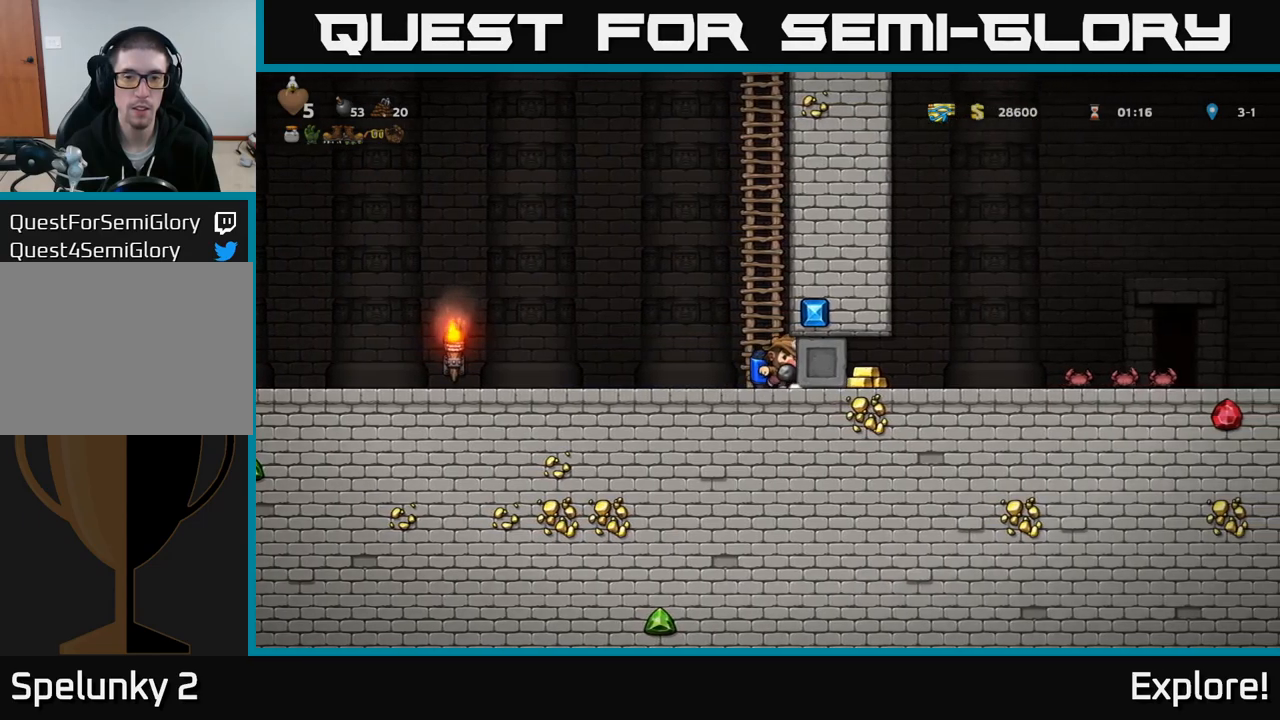
{"buttons": [], "right_stick": "center", "events": [[116, "DPAD_RIGHT", "up"], [150, "DPAD_LEFT", "down"], [333, "A", "down"], [416, "DPAD_LEFT", "up"], [450, "A", "up"]]}
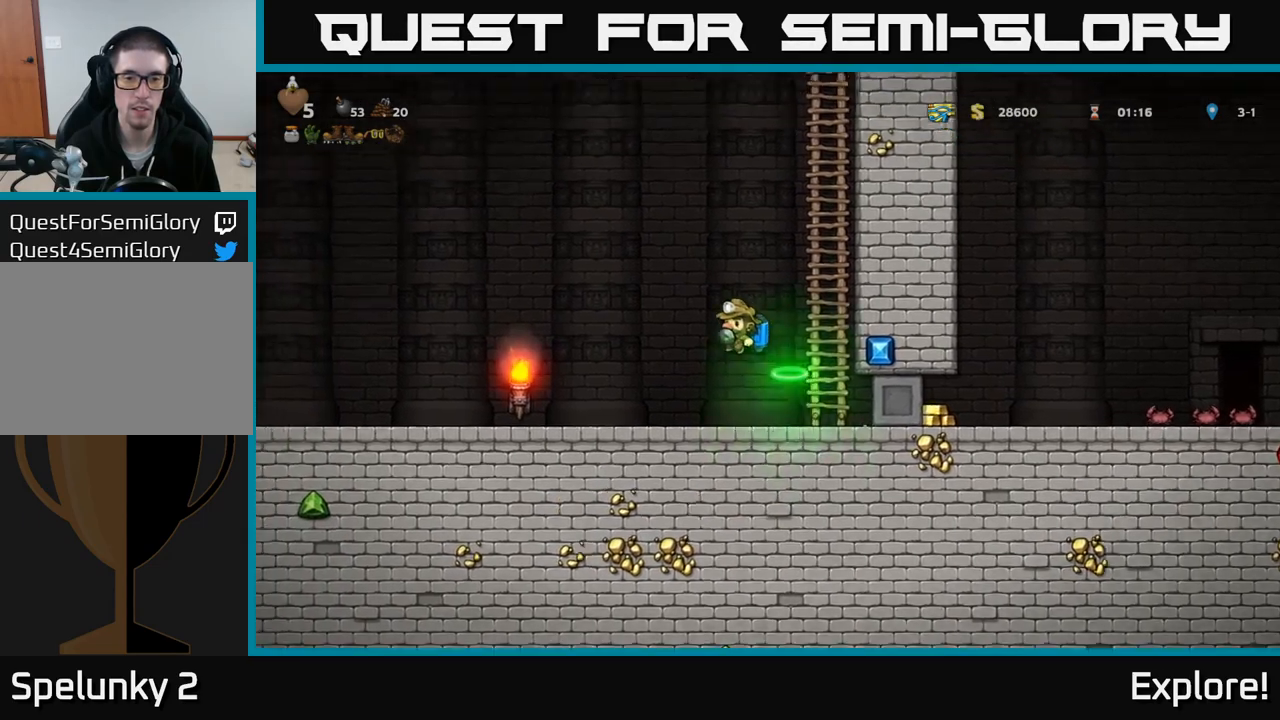
{"buttons": ["DPAD_UP"], "right_stick": "center", "events": [[16, "A", "down"], [100, "DPAD_RIGHT", "down"], [366, "DPAD_UP", "down"], [383, "A", "up"], [416, "DPAD_RIGHT", "up"]]}
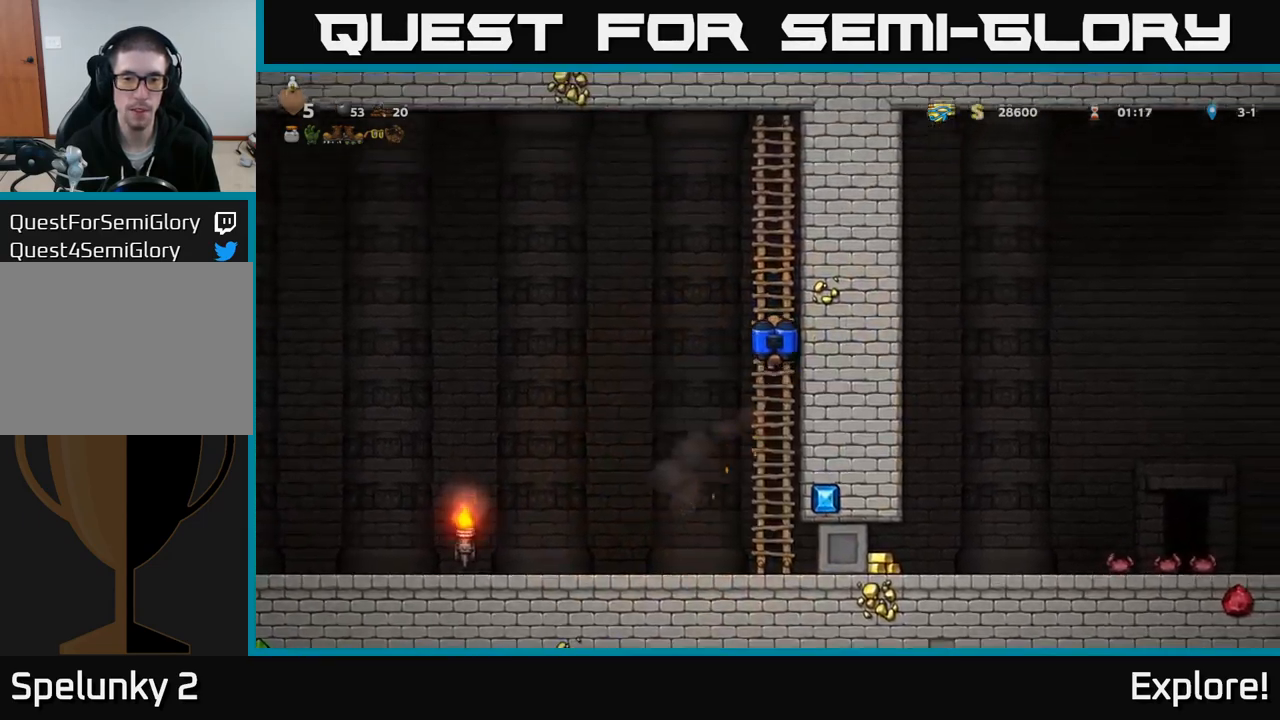
{"buttons": [], "right_stick": "center", "events": [[400, "DPAD_UP", "up"]]}
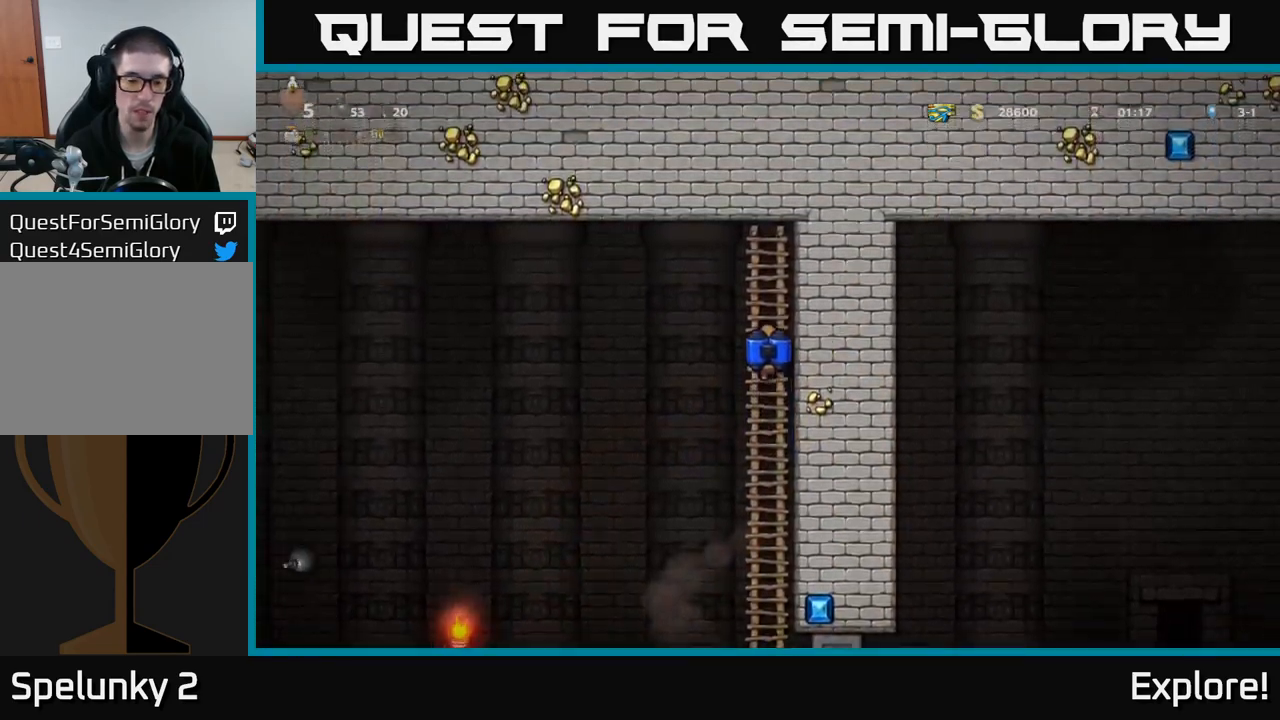
{"buttons": ["DPAD_UP"], "right_stick": "center", "events": [[483, "DPAD_UP", "down"]]}
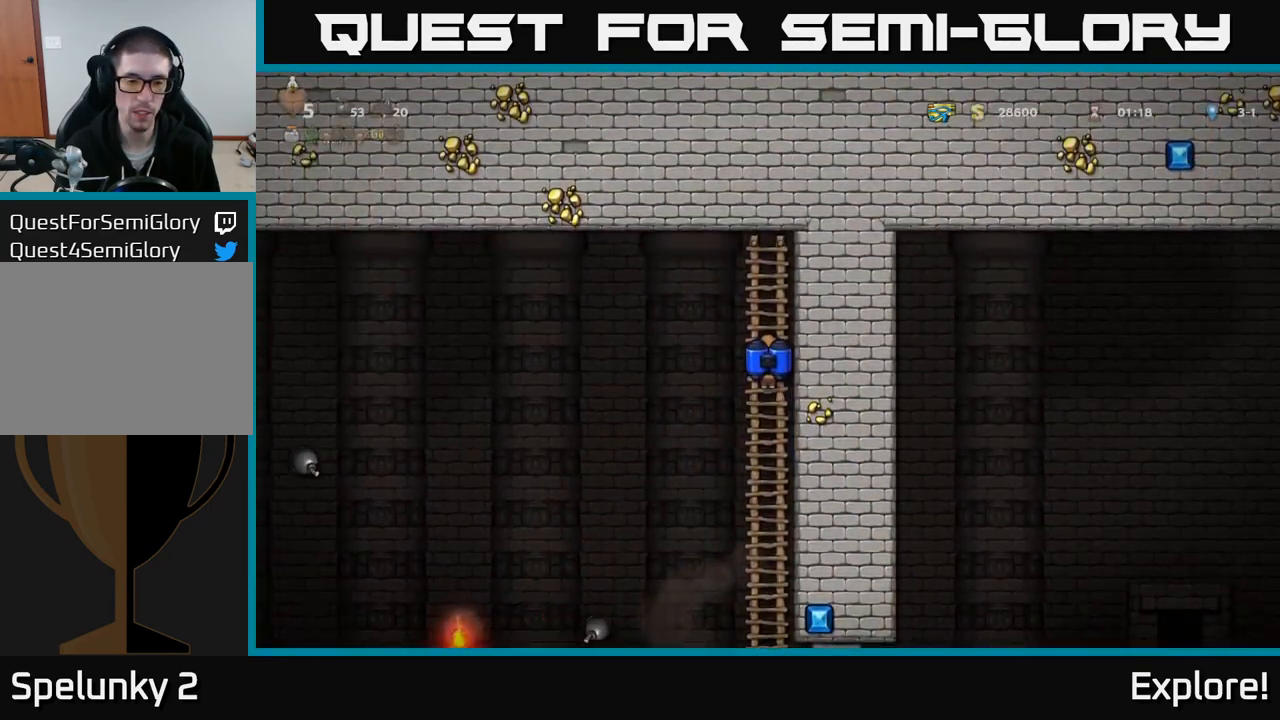
{"buttons": ["DPAD_UP"], "right_stick": "center", "events": []}
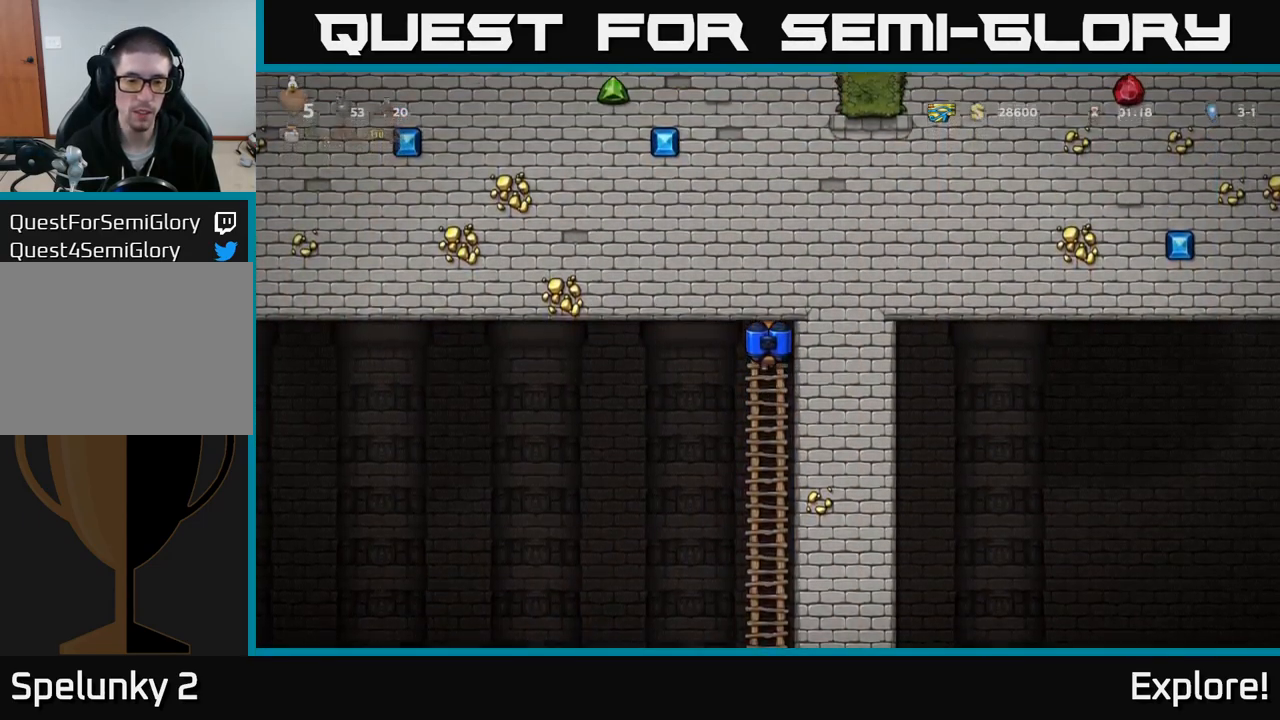
{"buttons": [], "right_stick": "center", "events": [[283, "DPAD_UP", "up"]]}
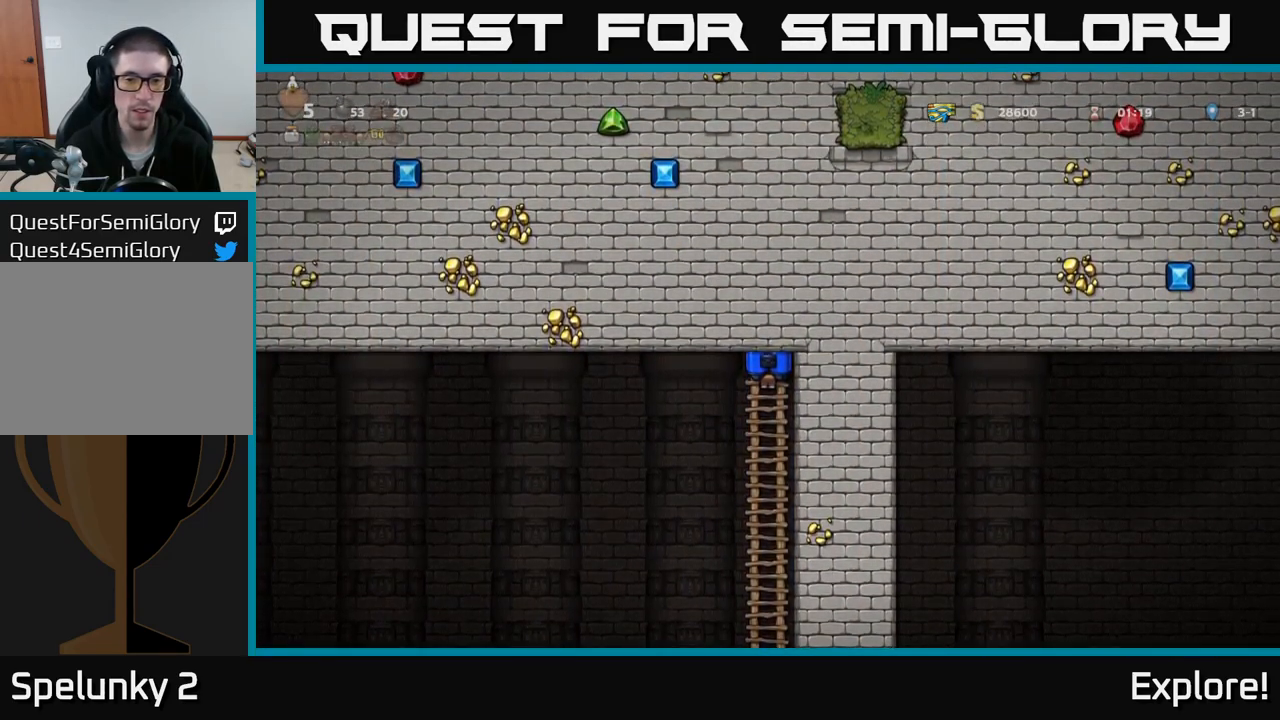
{"buttons": [], "right_stick": "center", "events": []}
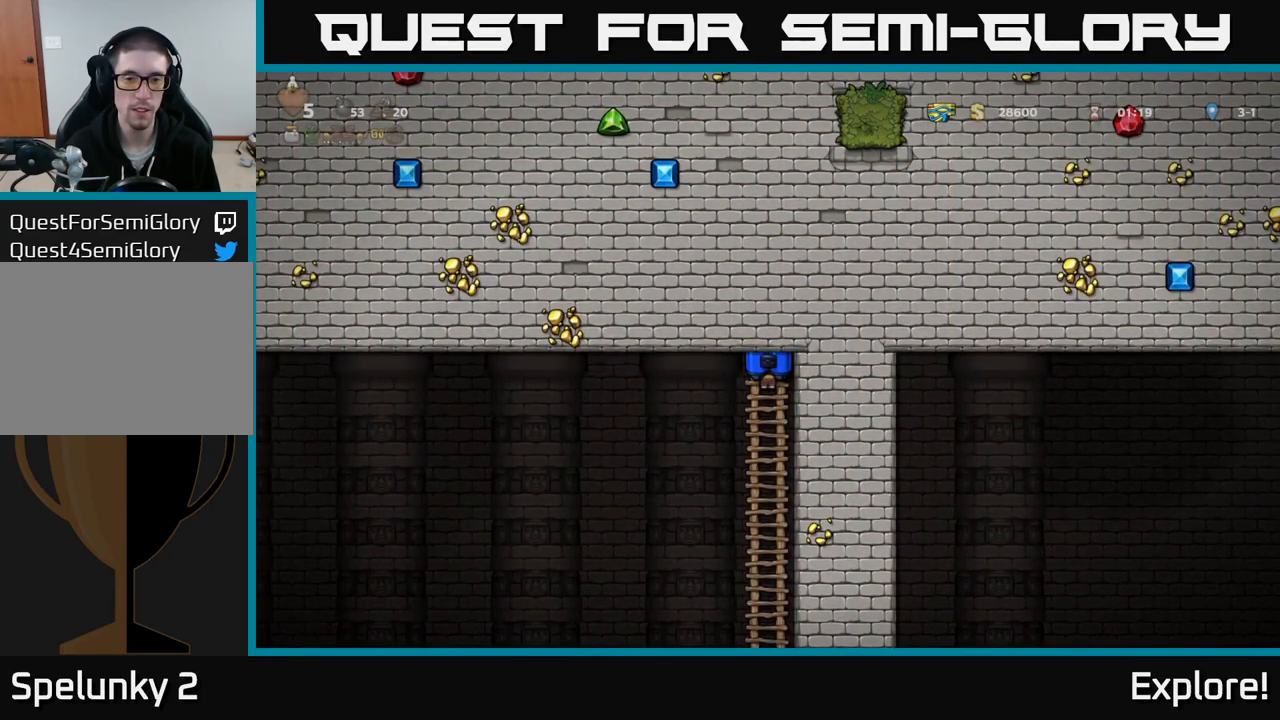
{"buttons": [], "right_stick": "center", "events": []}
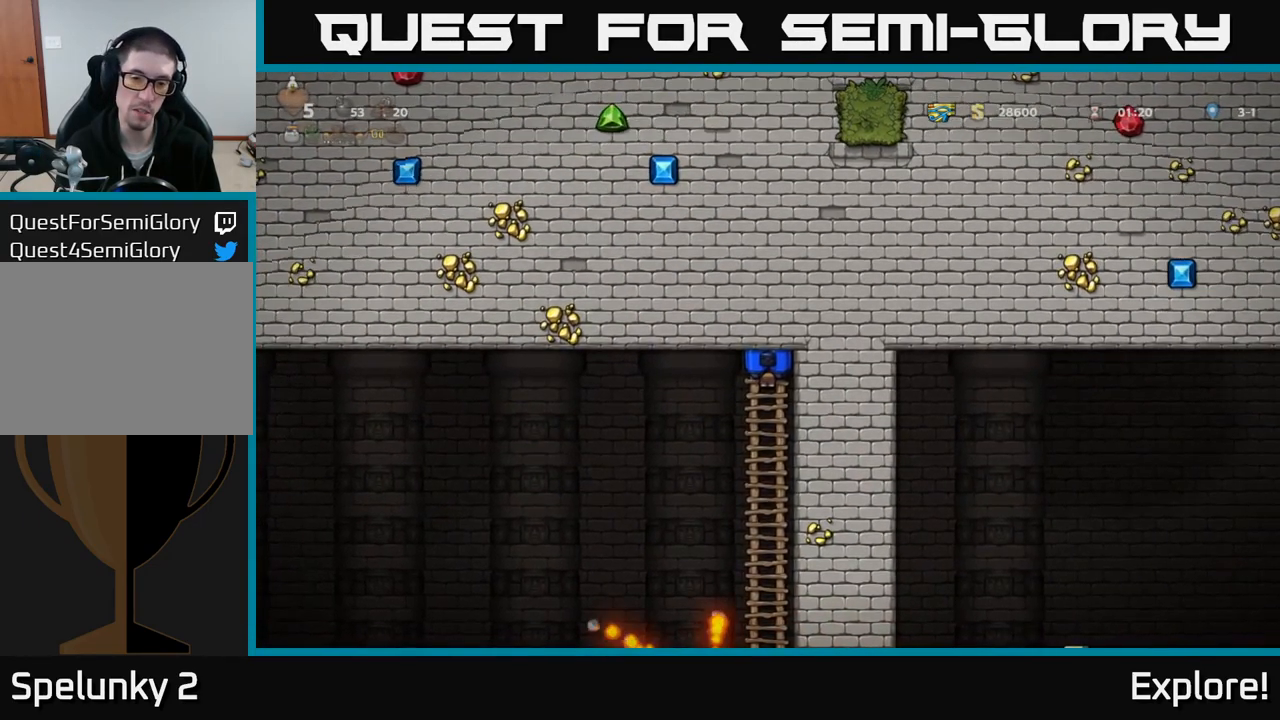
{"buttons": ["DPAD_DOWN"], "right_stick": "center", "events": [[33, "DPAD_DOWN", "down"]]}
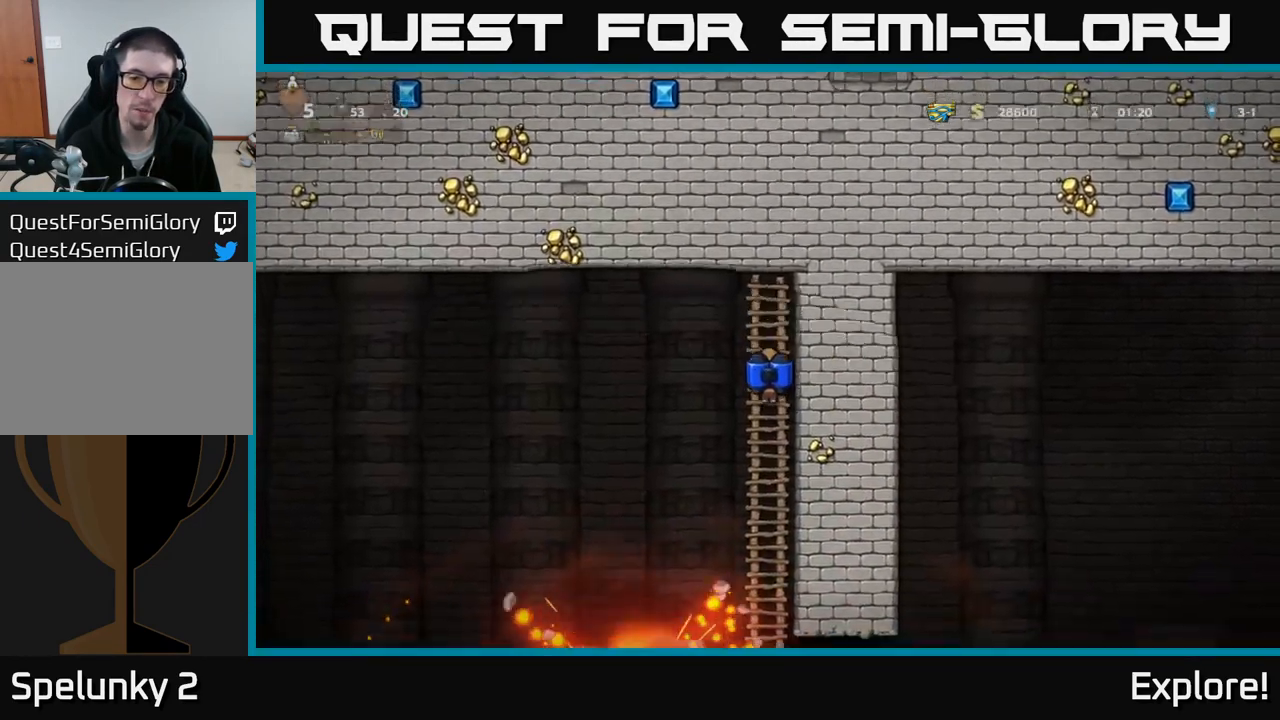
{"buttons": ["DPAD_DOWN"], "right_stick": "center", "events": []}
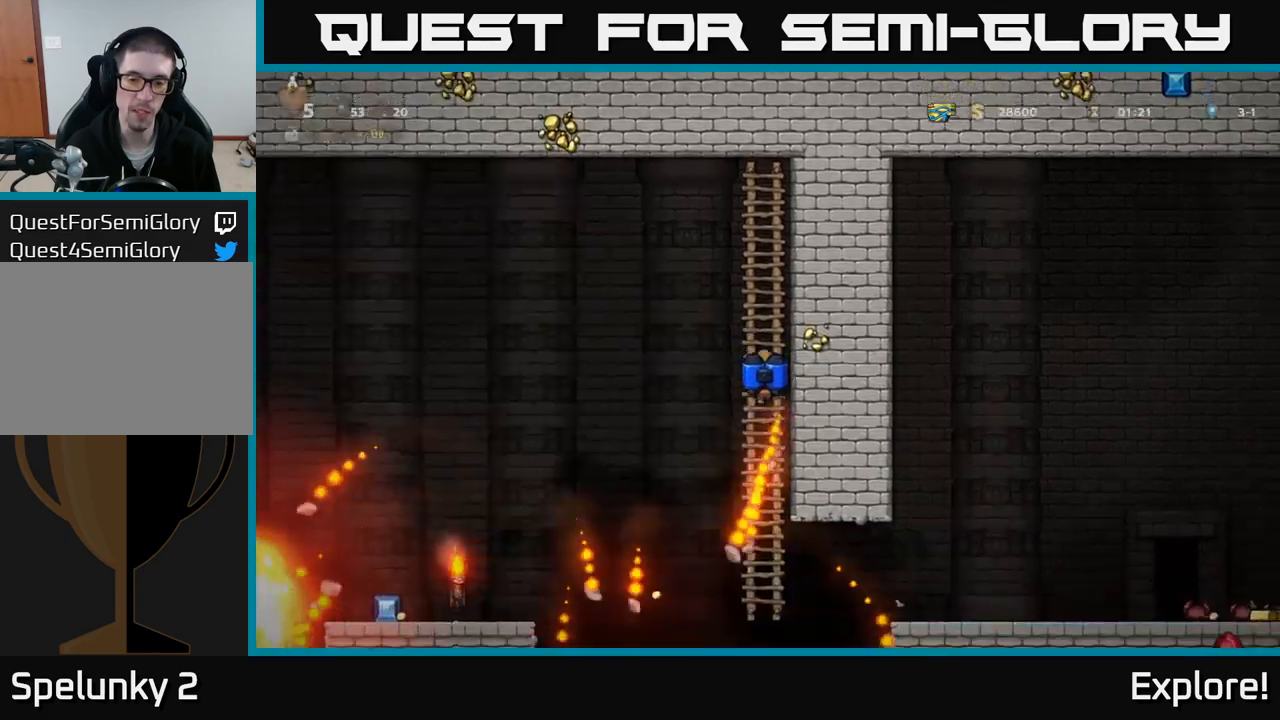
{"buttons": [], "right_stick": "center", "events": [[100, "DPAD_DOWN", "up"]]}
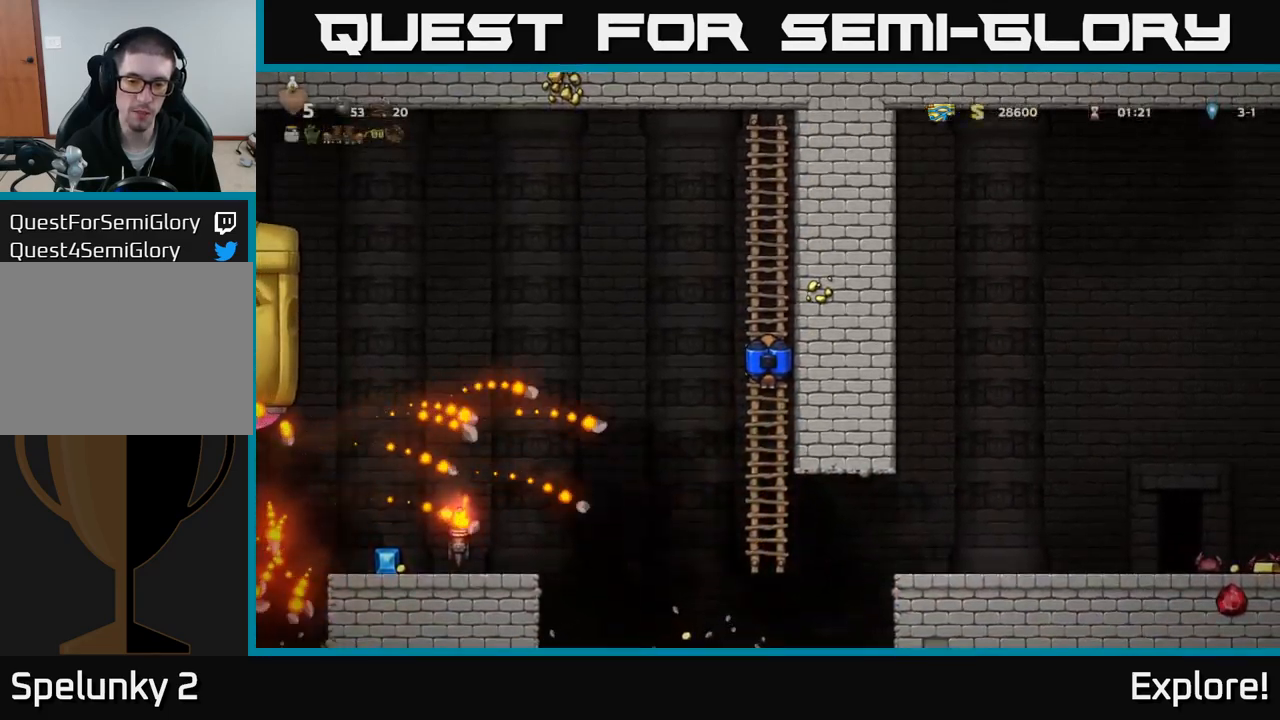
{"buttons": ["DPAD_UP"], "right_stick": "center", "events": [[283, "DPAD_UP", "down"]]}
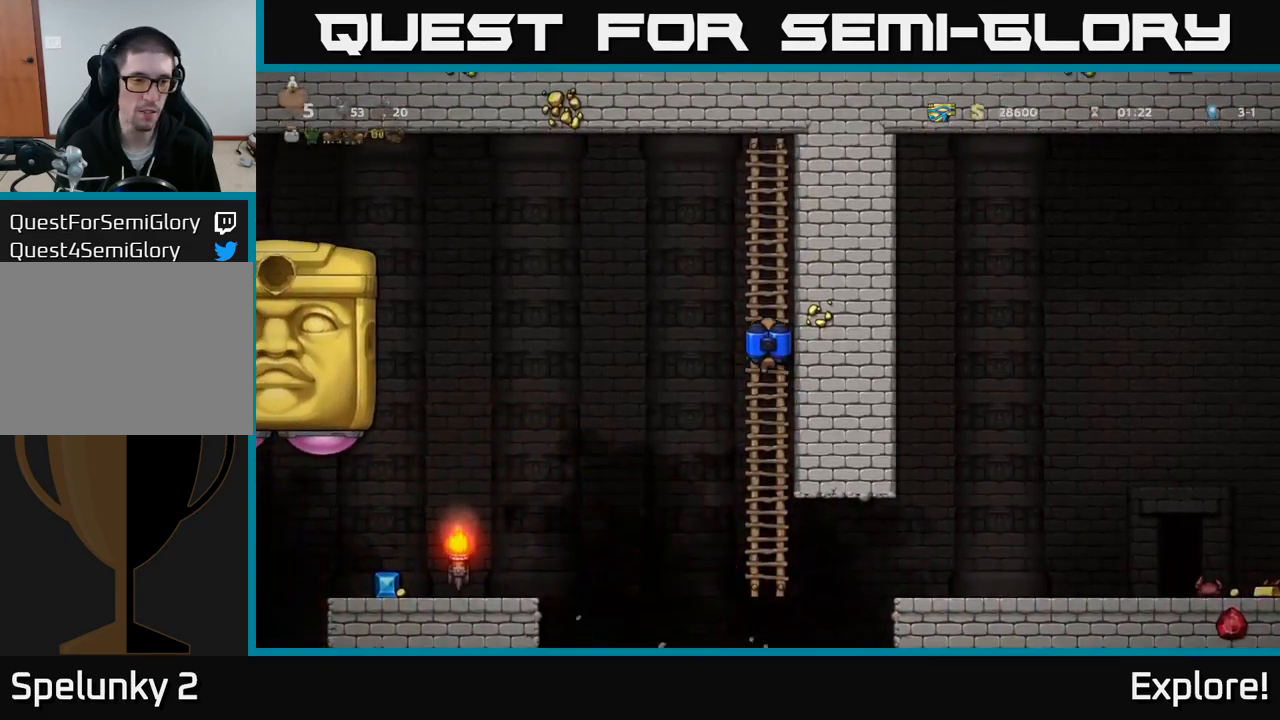
{"buttons": ["A", "DPAD_LEFT"], "right_stick": "center", "events": [[383, "DPAD_UP", "up"], [400, "DPAD_LEFT", "down"], [433, "A", "down"]]}
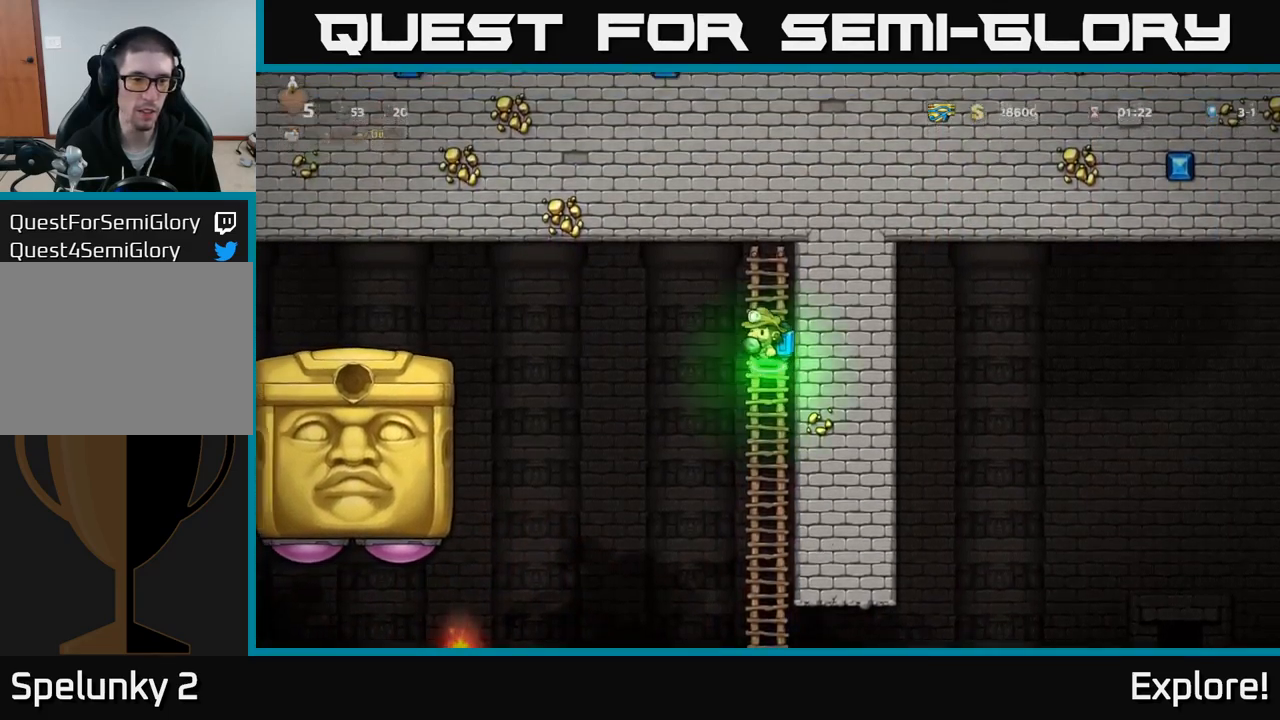
{"buttons": ["DPAD_LEFT"], "right_stick": "center", "events": [[167, "A", "up"], [333, "A", "down"], [433, "A", "up"]]}
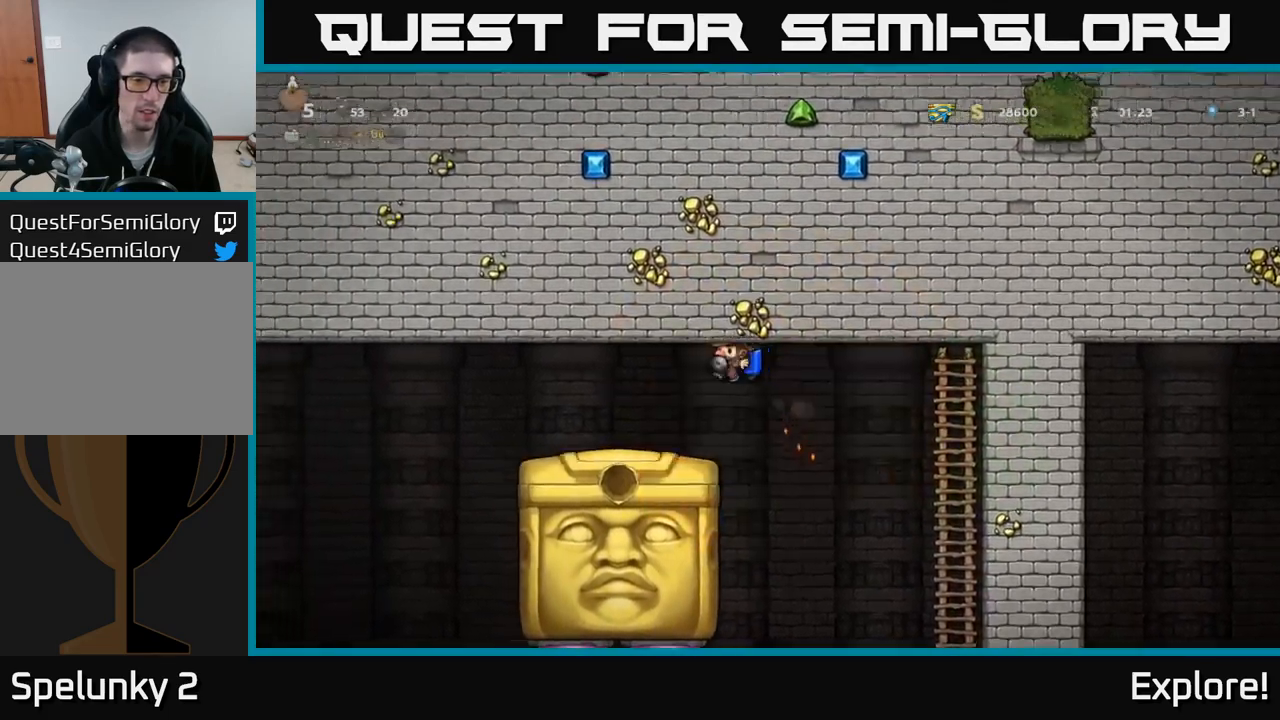
{"buttons": ["DPAD_LEFT"], "right_stick": "center", "events": []}
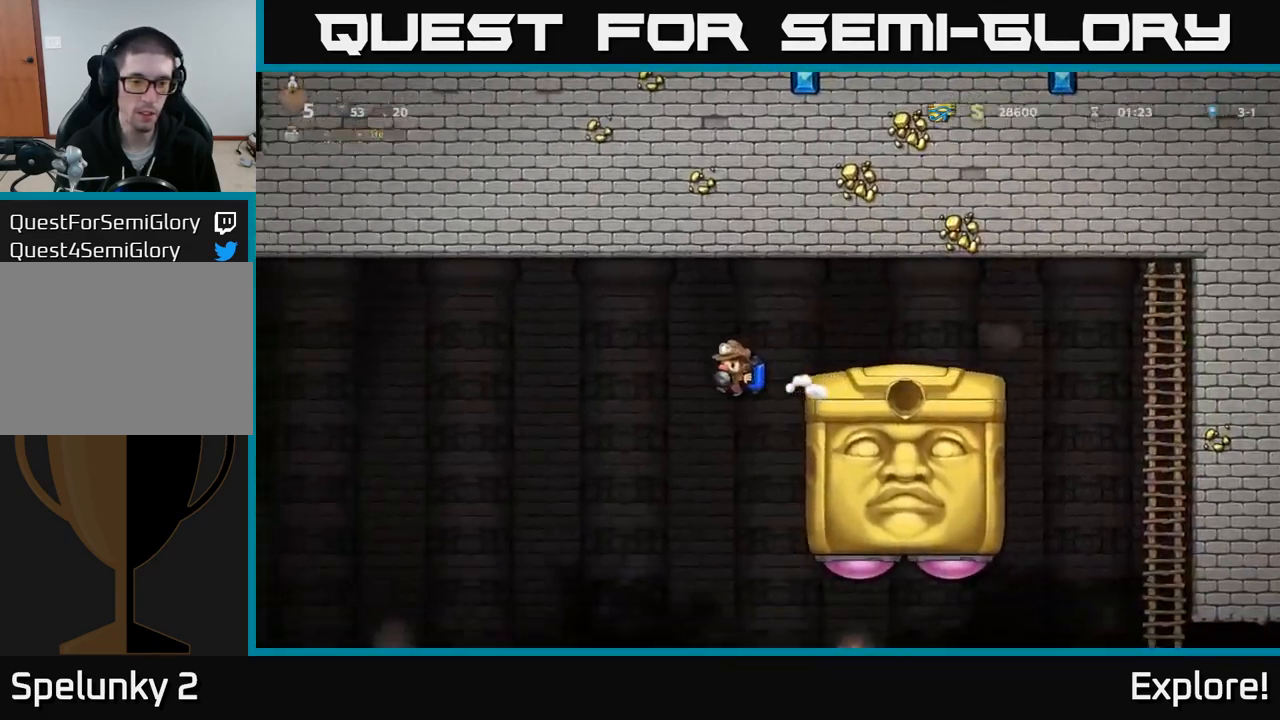
{"buttons": [], "right_stick": "center", "events": [[133, "DPAD_LEFT", "up"], [300, "A", "down"], [417, "A", "up"]]}